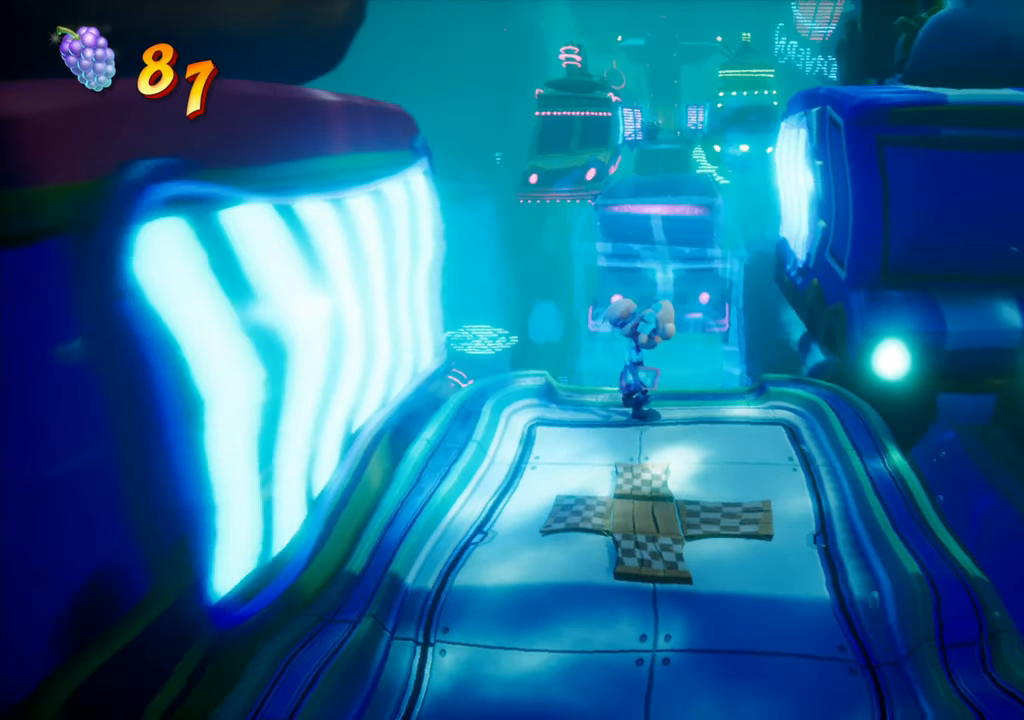
Gameplay with a controller (PlayStation layout); each line is a JSON object with the inputs held at the frame after it. "events" lists button and stick changes between this image and that frame as [ms after this image, input, new state], when the widget could be followed in between. Not read: L3 R3 left_stick right_stick.
{"buttons": [], "events": []}
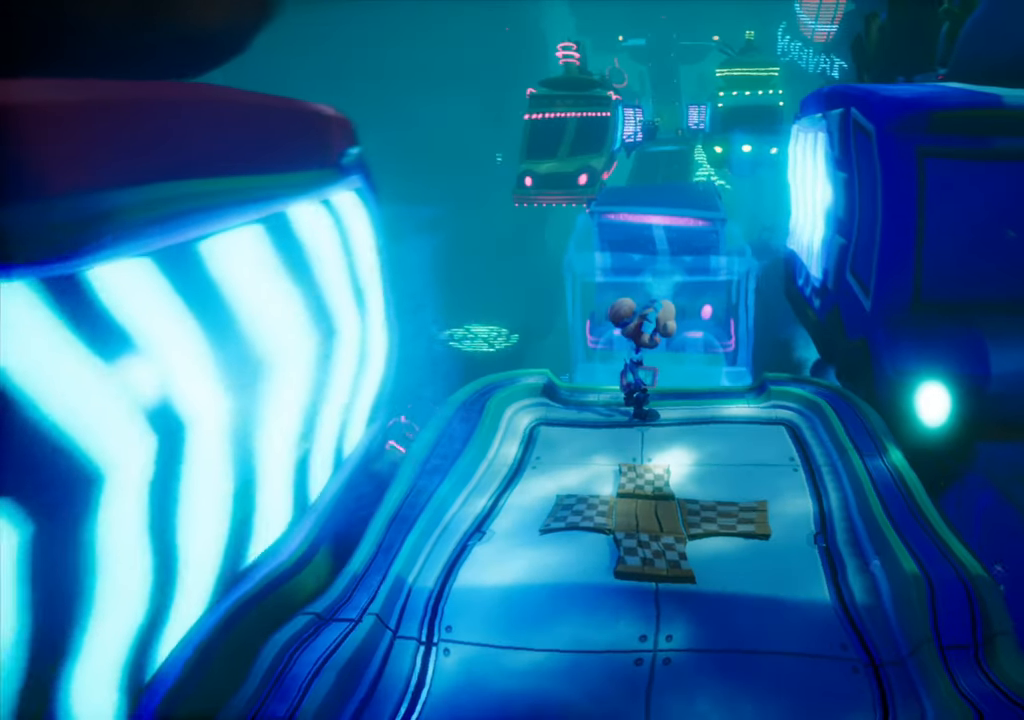
{"buttons": [], "events": []}
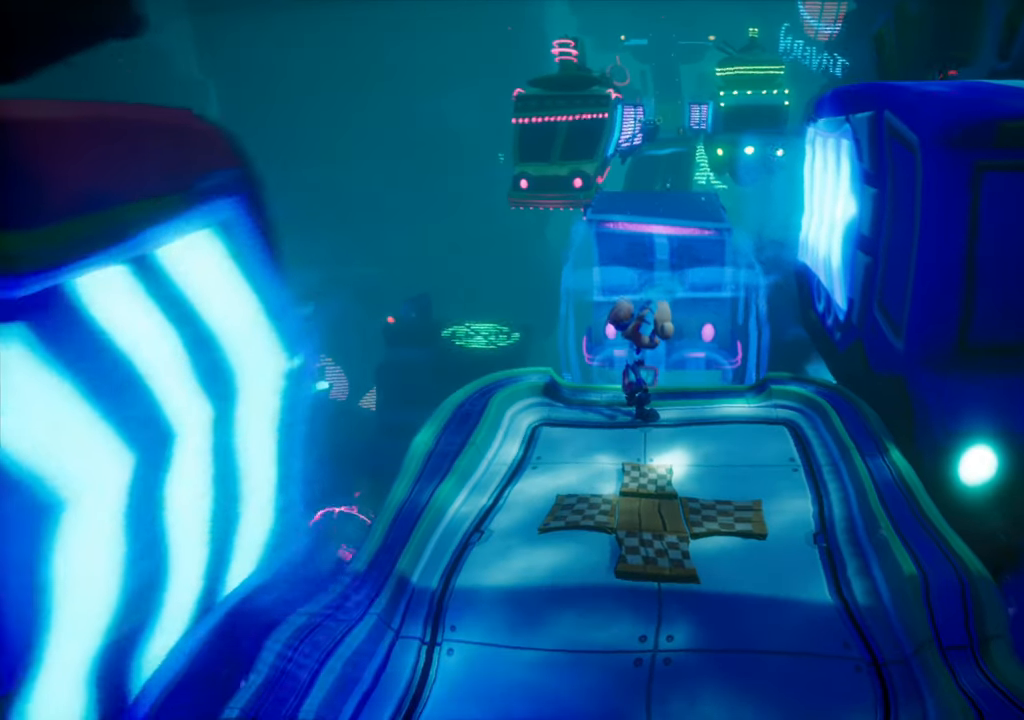
{"buttons": [], "events": [[150, "DPAD_DOWN", "down"], [317, "DPAD_DOWN", "up"]]}
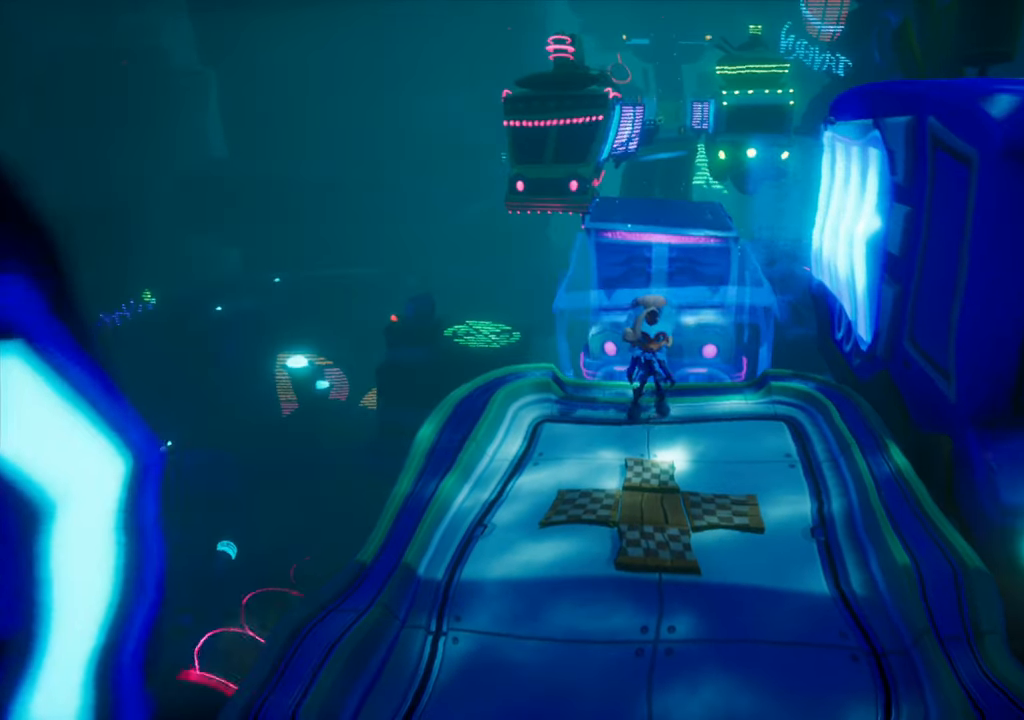
{"buttons": ["DPAD_UP"], "events": [[84, "DPAD_UP", "down"], [184, "DPAD_UP", "up"], [484, "DPAD_UP", "down"]]}
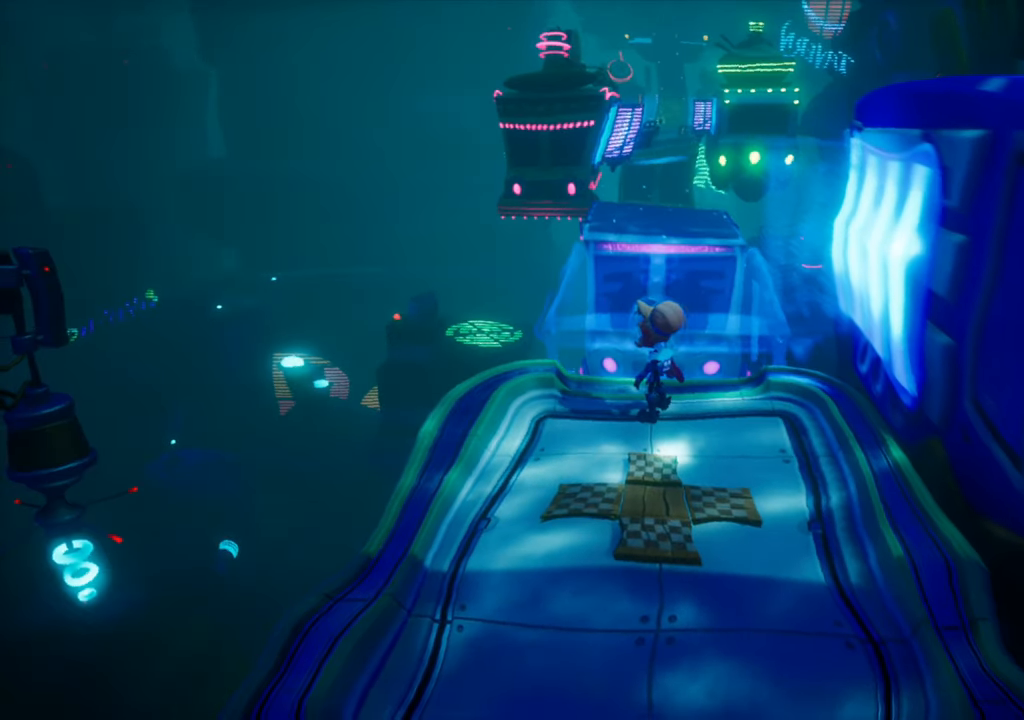
{"buttons": [], "events": [[66, "DPAD_UP", "up"]]}
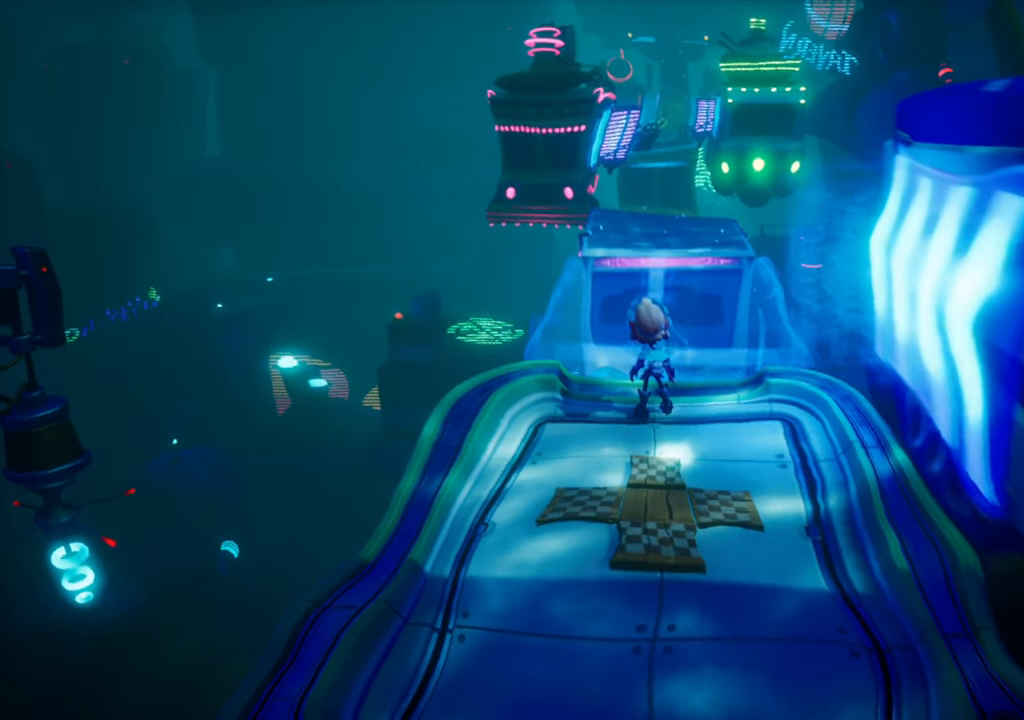
{"buttons": [], "events": []}
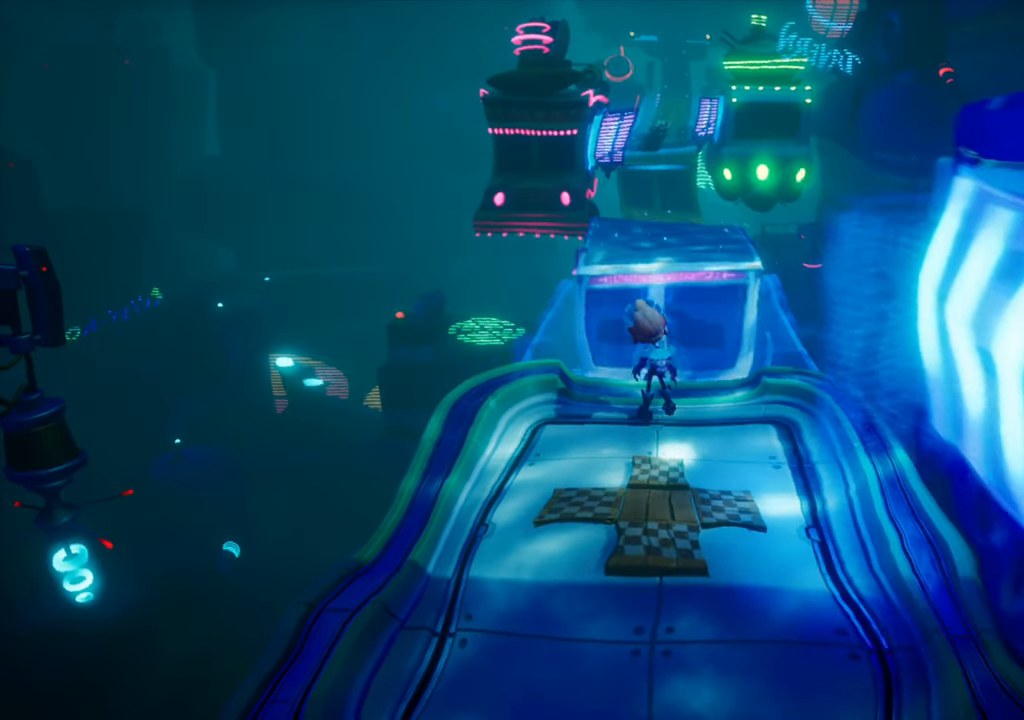
{"buttons": ["CROSS", "DPAD_UP"], "events": [[233, "DPAD_UP", "down"], [417, "CROSS", "down"]]}
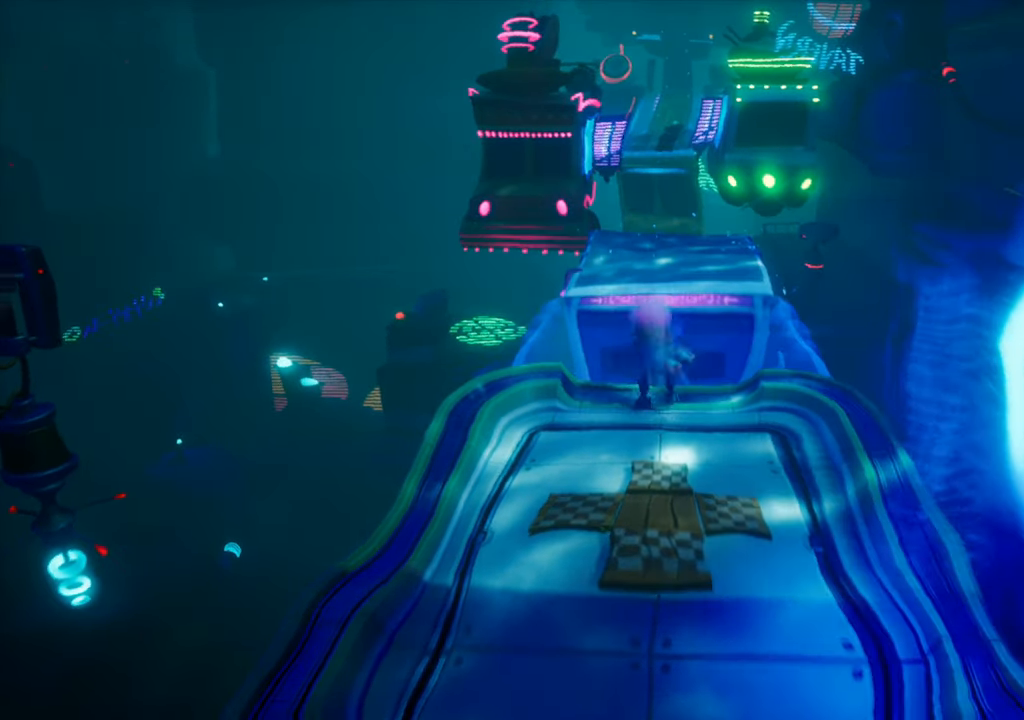
{"buttons": ["CROSS", "DPAD_UP"], "events": []}
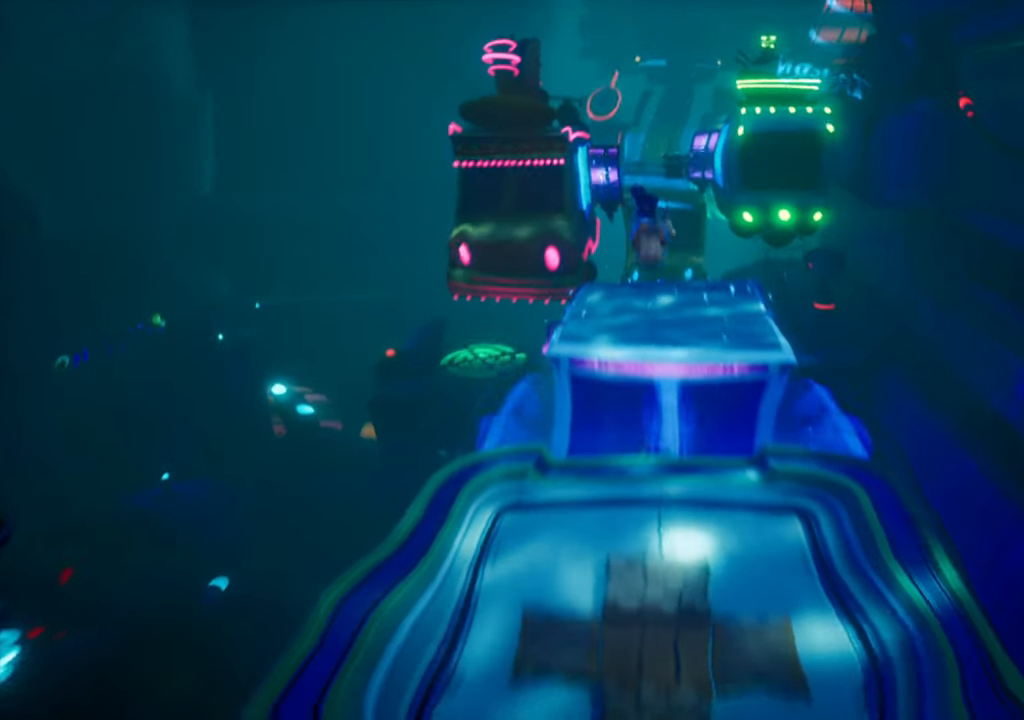
{"buttons": ["DPAD_UP", "DPAD_LEFT"], "events": [[184, "CROSS", "up"], [467, "DPAD_LEFT", "down"]]}
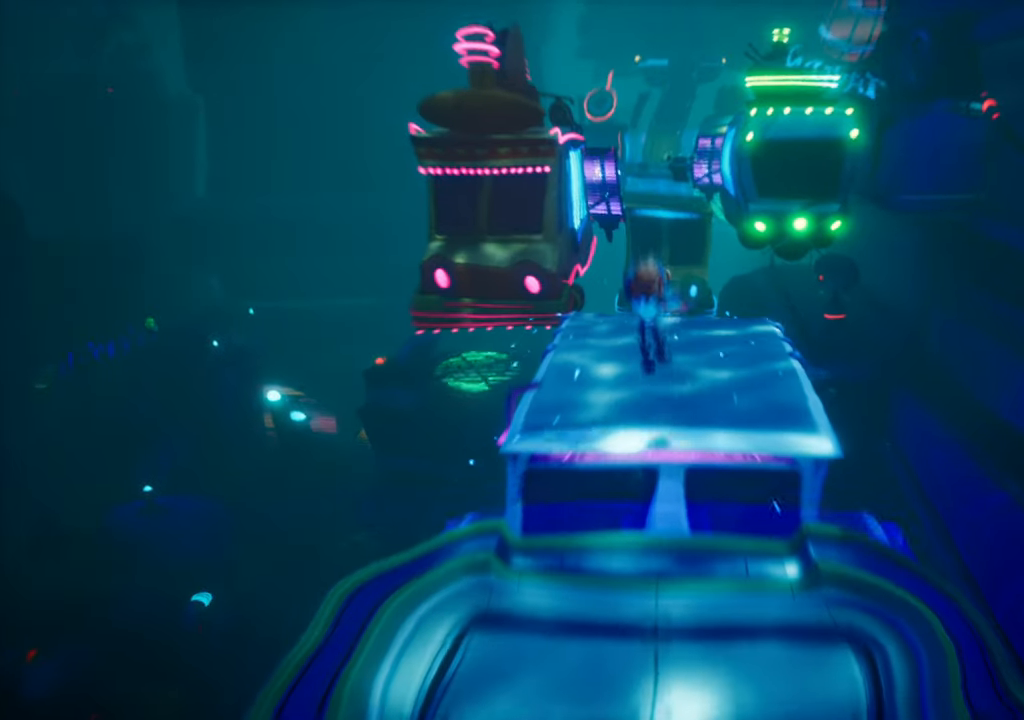
{"buttons": ["DPAD_UP"], "events": [[383, "DPAD_LEFT", "up"]]}
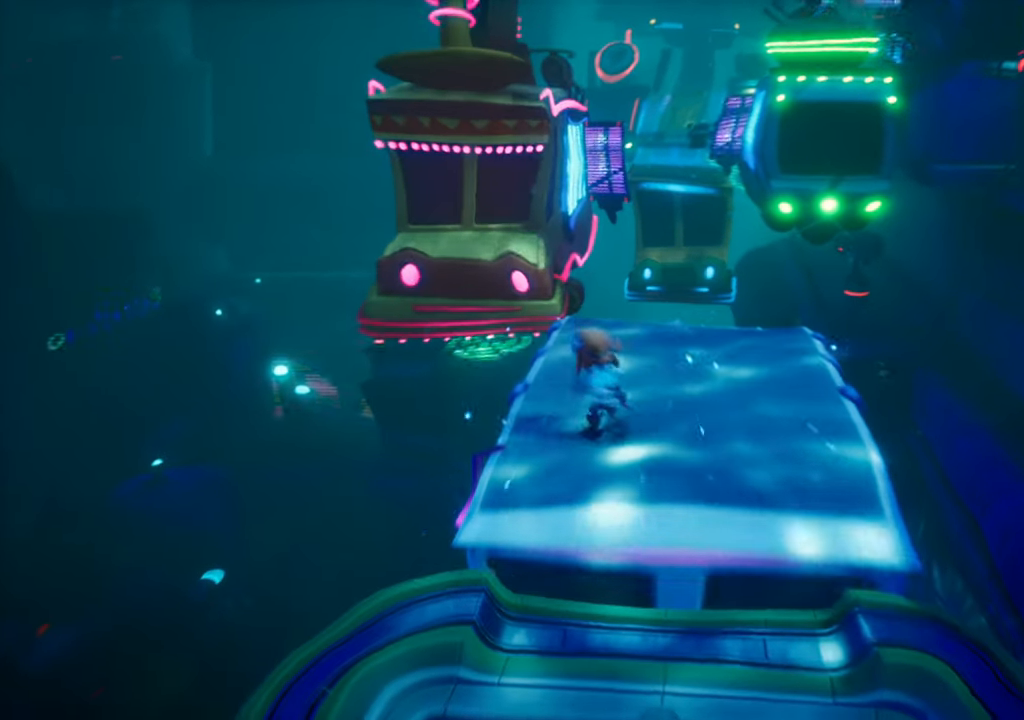
{"buttons": ["DPAD_UP"], "events": [[200, "DPAD_LEFT", "down"], [300, "DPAD_LEFT", "up"]]}
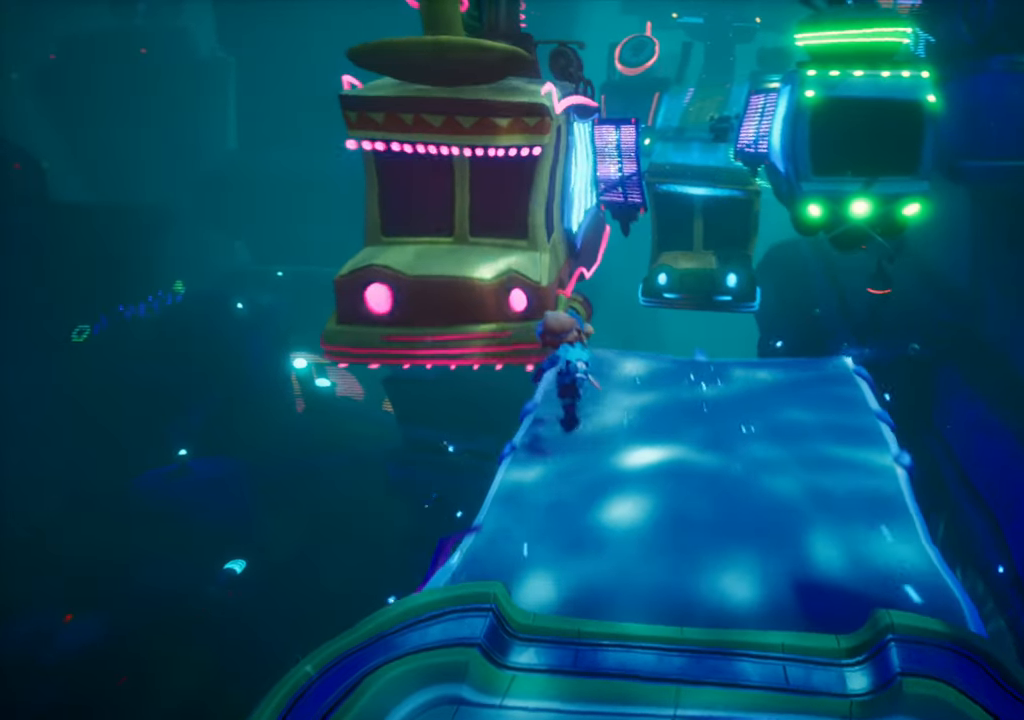
{"buttons": ["CROSS", "DPAD_UP"], "events": [[500, "CROSS", "down"]]}
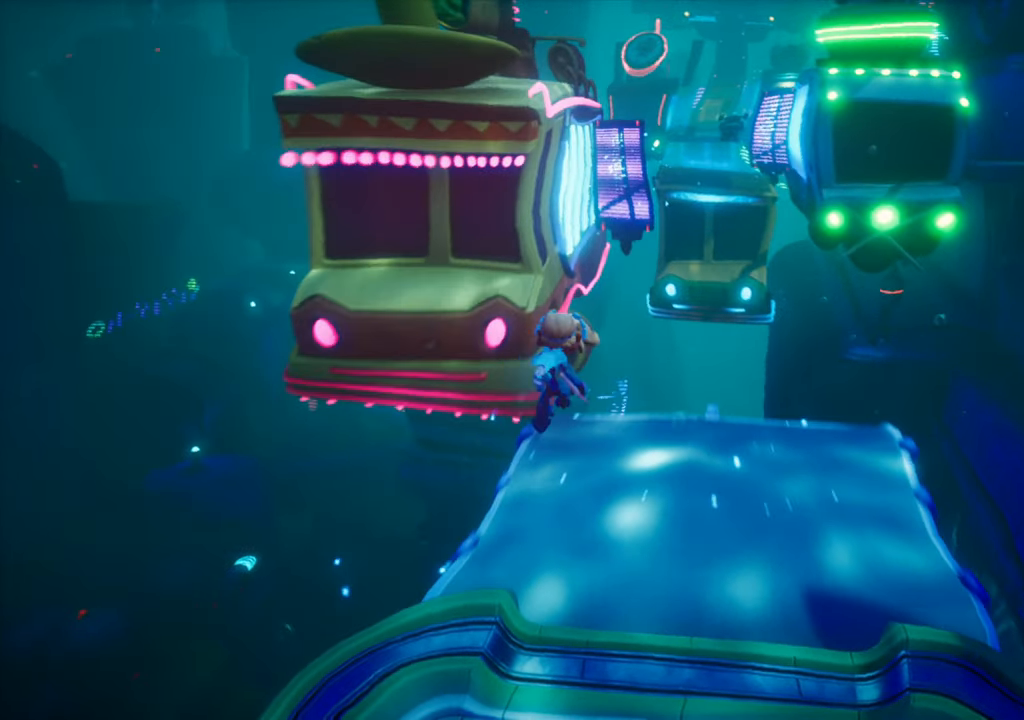
{"buttons": ["DPAD_UP", "DPAD_LEFT"], "events": [[267, "CROSS", "up"], [267, "R2", "down"], [451, "R2", "up"], [501, "DPAD_LEFT", "down"]]}
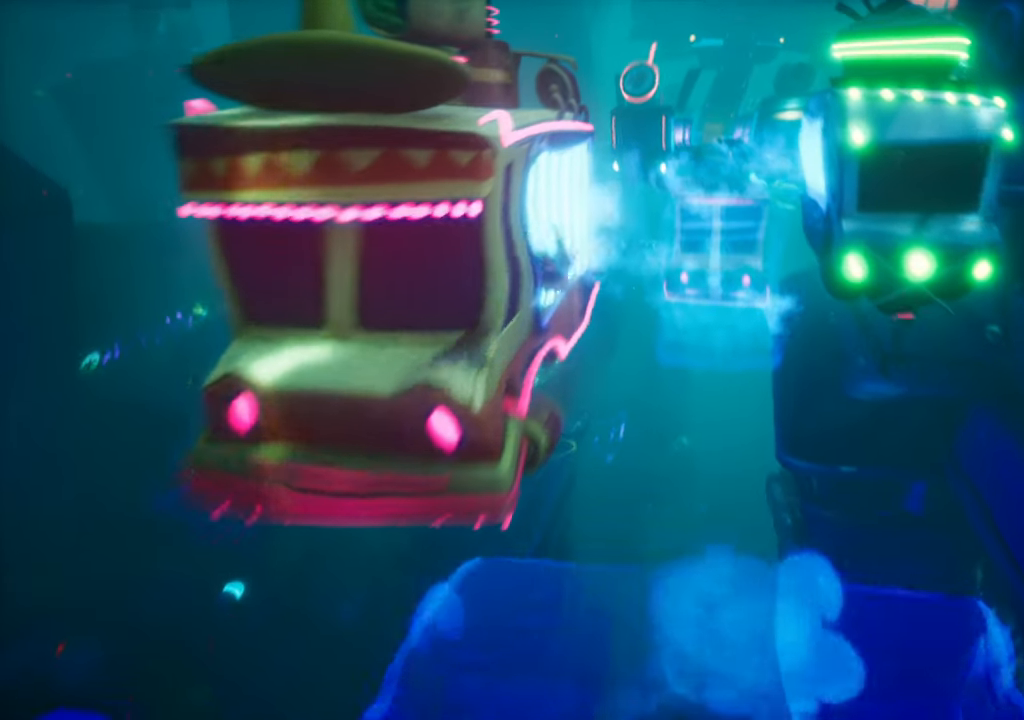
{"buttons": ["DPAD_UP"], "events": [[333, "DPAD_LEFT", "up"]]}
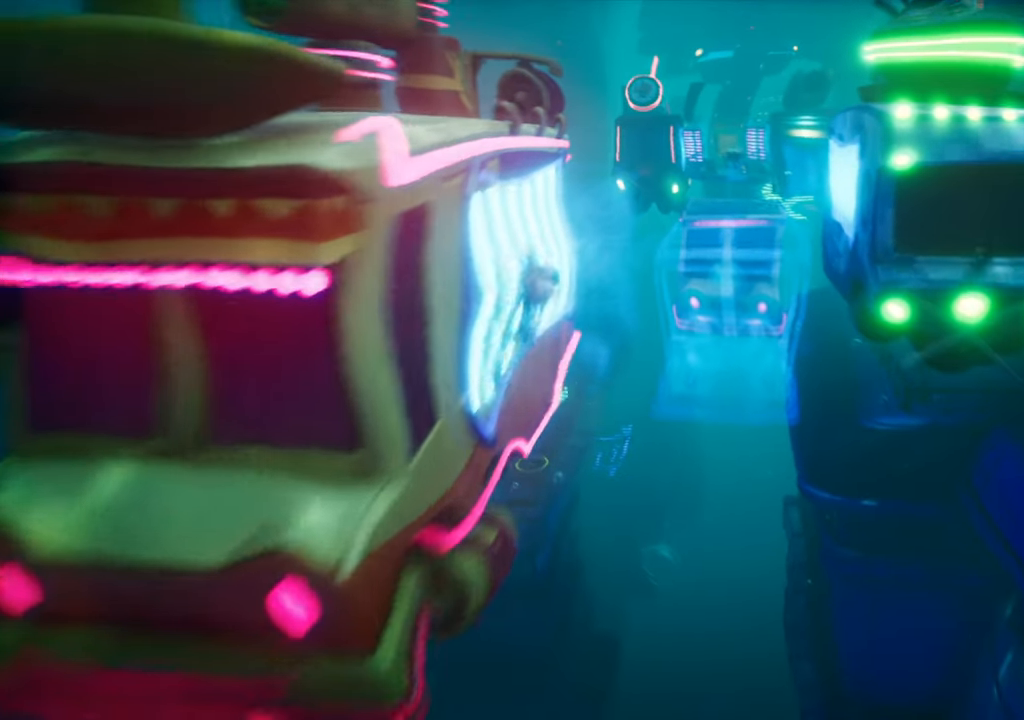
{"buttons": ["DPAD_UP"], "events": []}
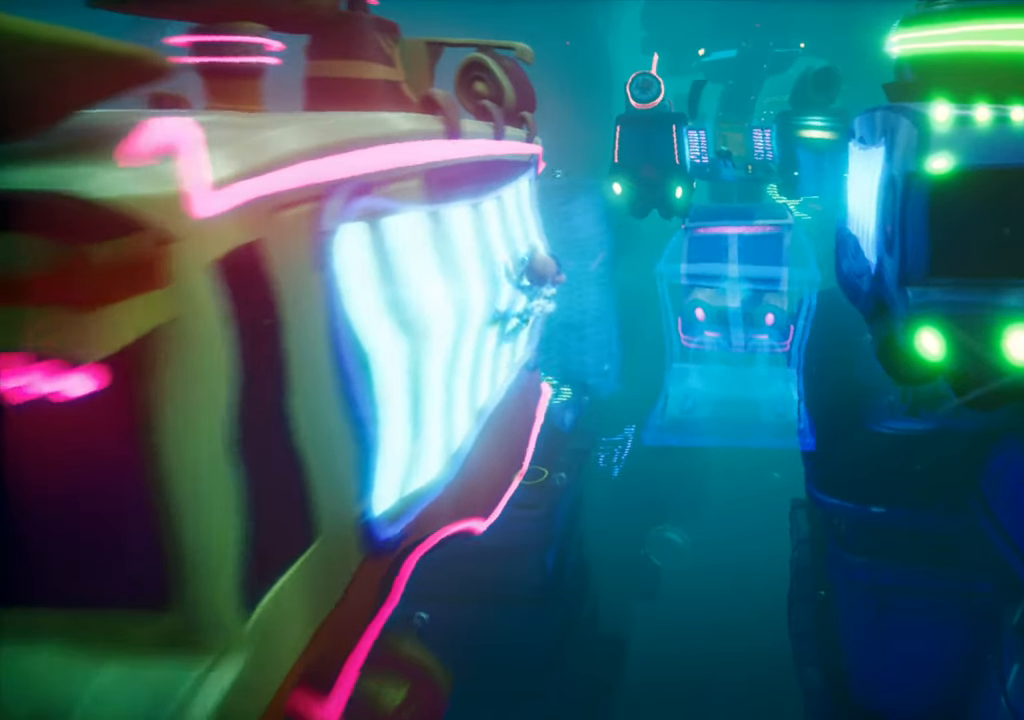
{"buttons": ["CROSS", "DPAD_UP", "DPAD_RIGHT"], "events": [[133, "DPAD_RIGHT", "down"], [167, "CROSS", "down"]]}
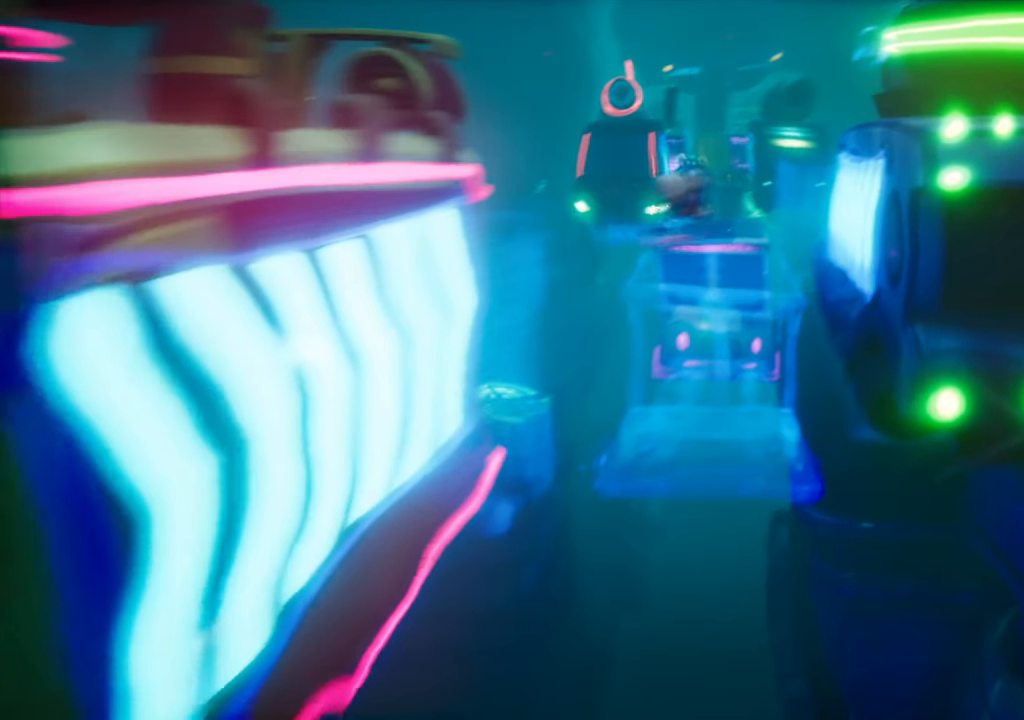
{"buttons": ["CROSS", "DPAD_UP"], "events": [[184, "DPAD_RIGHT", "up"]]}
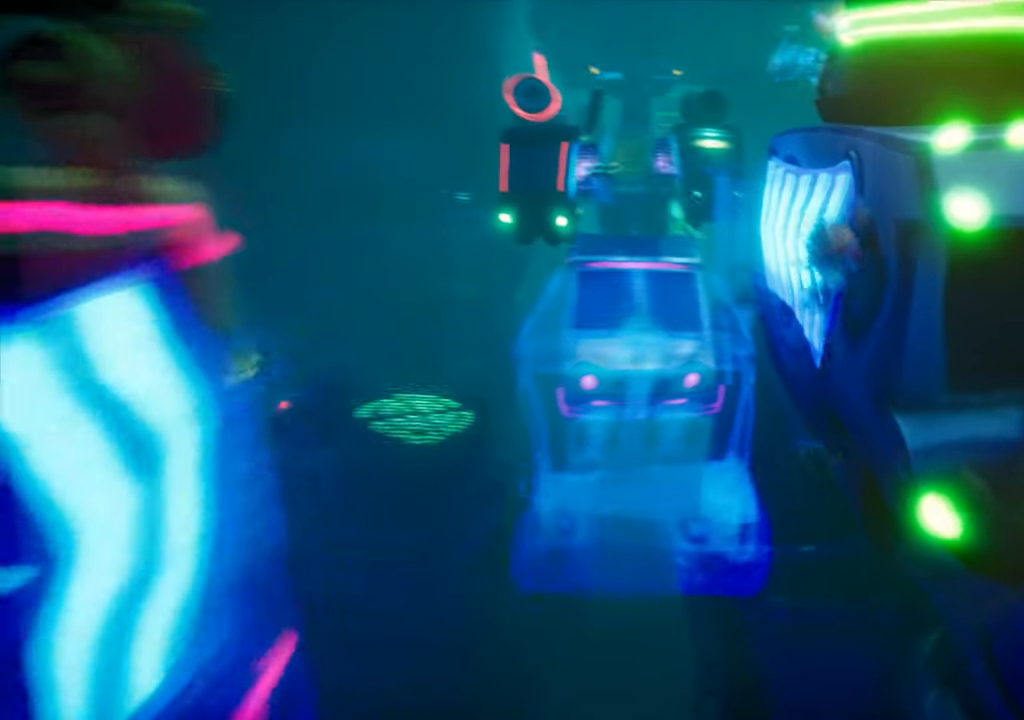
{"buttons": ["DPAD_UP"], "events": [[183, "CROSS", "up"]]}
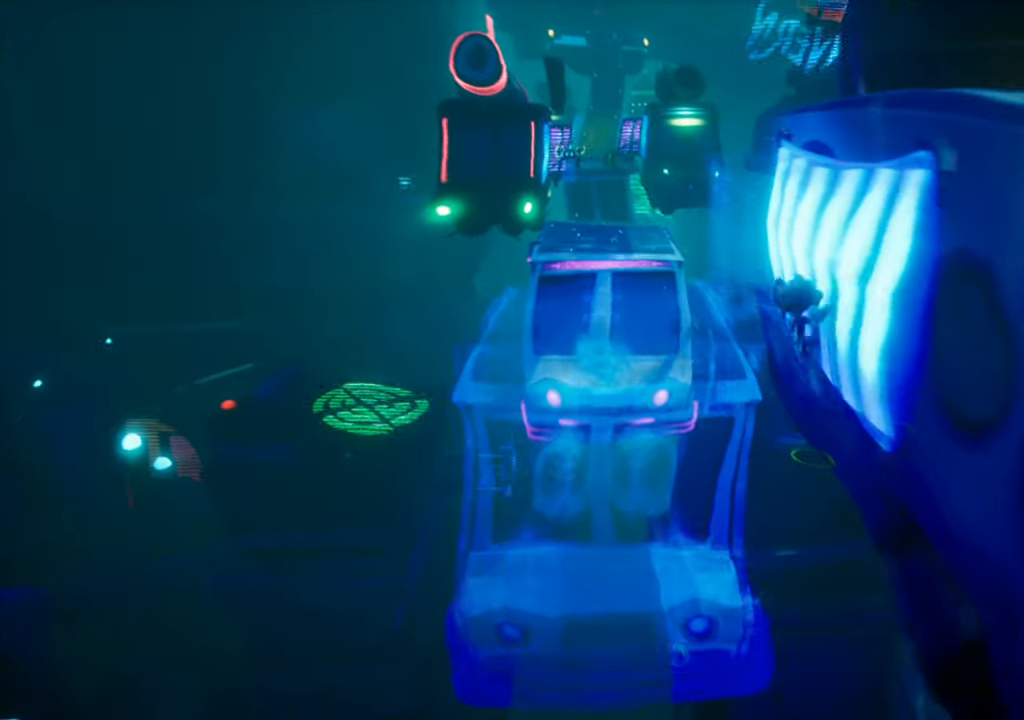
{"buttons": ["DPAD_UP"], "events": []}
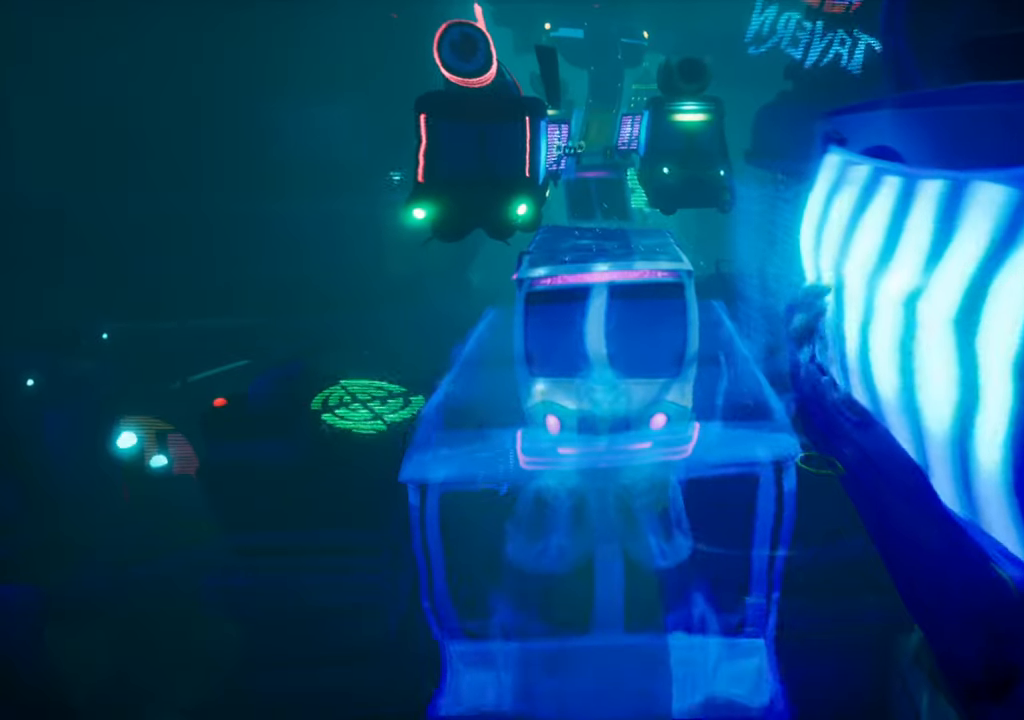
{"buttons": ["DPAD_UP"], "events": [[83, "CROSS", "down"], [267, "DPAD_LEFT", "down"], [450, "CROSS", "up"], [450, "DPAD_LEFT", "up"]]}
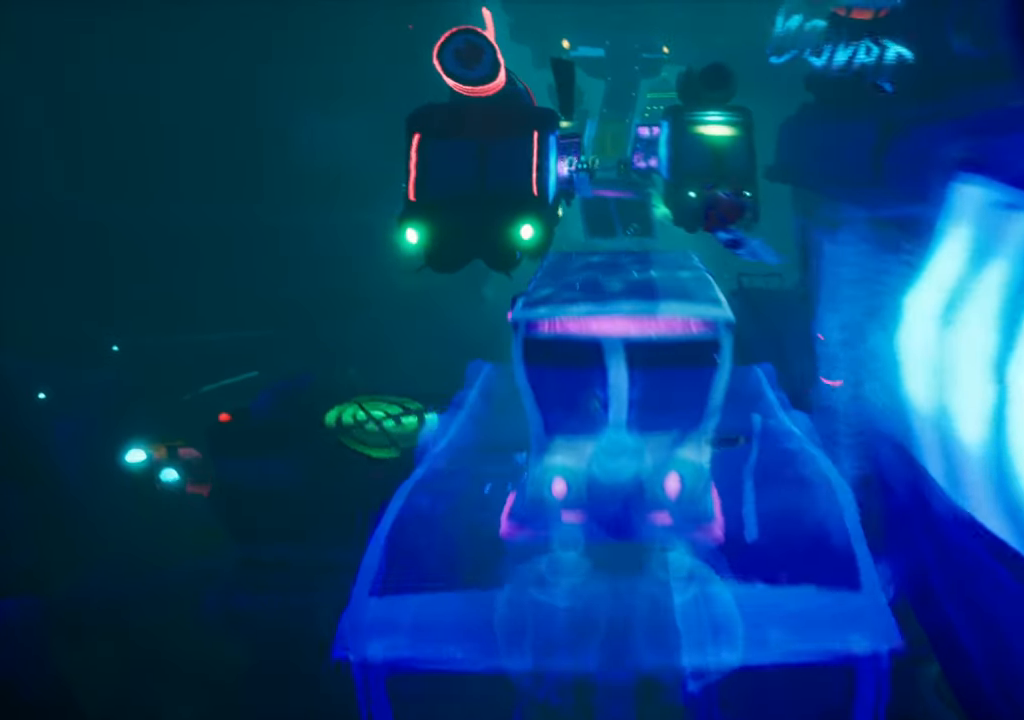
{"buttons": ["DPAD_UP", "DPAD_LEFT"], "events": [[234, "CROSS", "down"], [334, "CROSS", "up"], [418, "DPAD_LEFT", "down"]]}
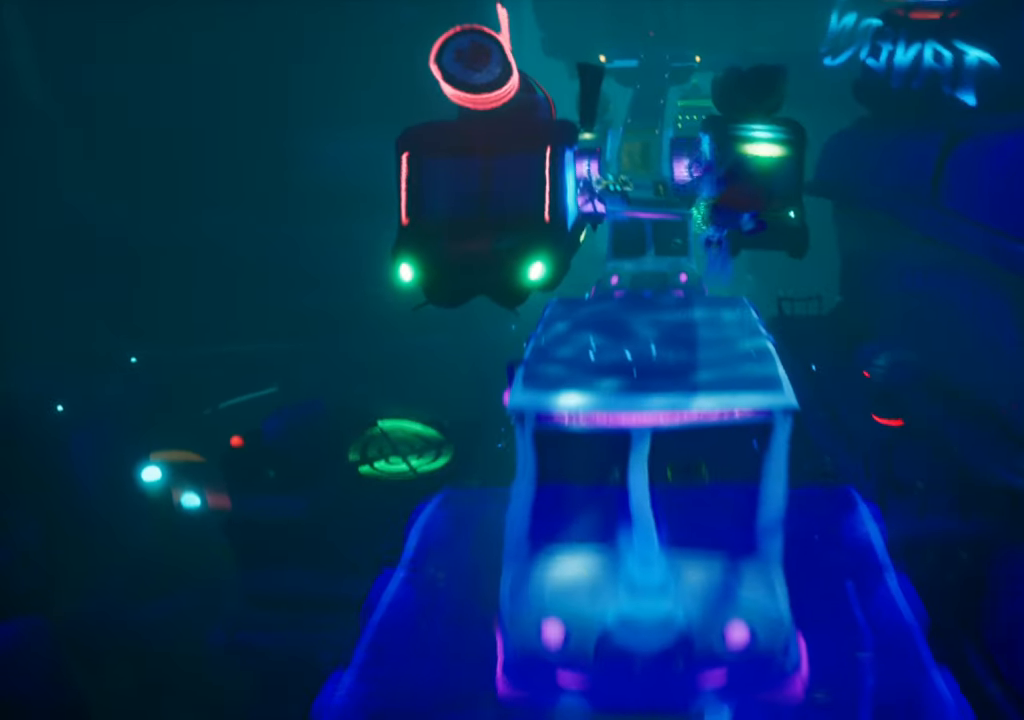
{"buttons": ["DPAD_UP"], "events": [[317, "R2", "down"], [334, "DPAD_LEFT", "up"], [500, "R2", "up"]]}
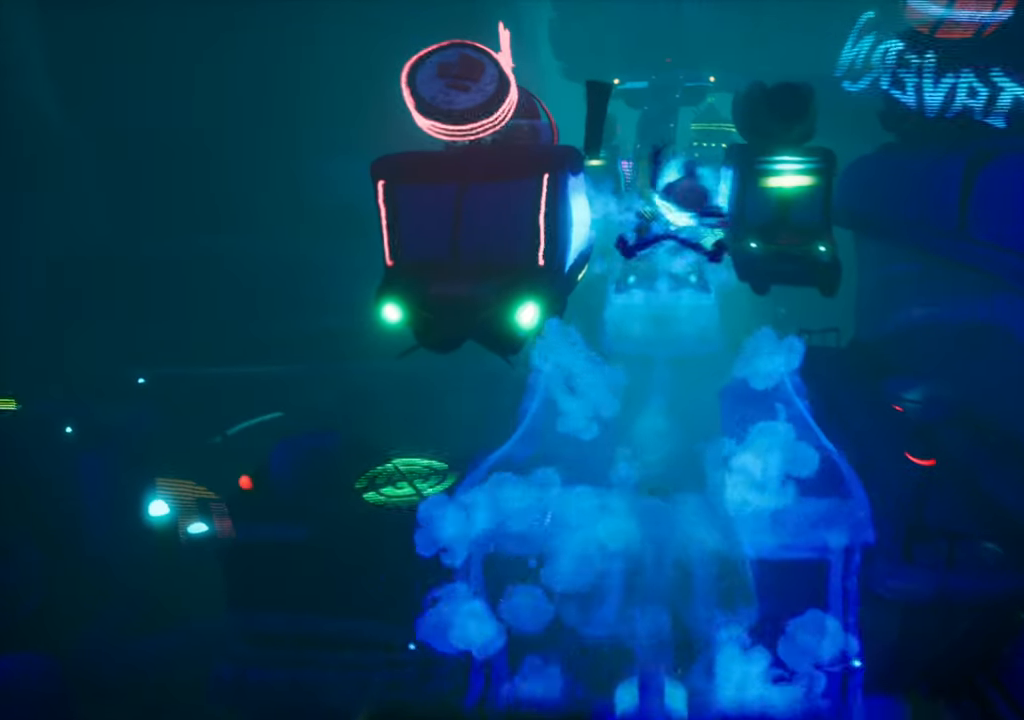
{"buttons": ["DPAD_LEFT"], "events": [[50, "DPAD_LEFT", "down"], [151, "DPAD_LEFT", "up"], [184, "DPAD_UP", "up"], [217, "DPAD_UP", "down"], [234, "DPAD_UP", "up"], [251, "R2", "down"], [418, "R2", "up"], [434, "DPAD_LEFT", "down"], [451, "DPAD_UP", "down"], [484, "DPAD_UP", "up"]]}
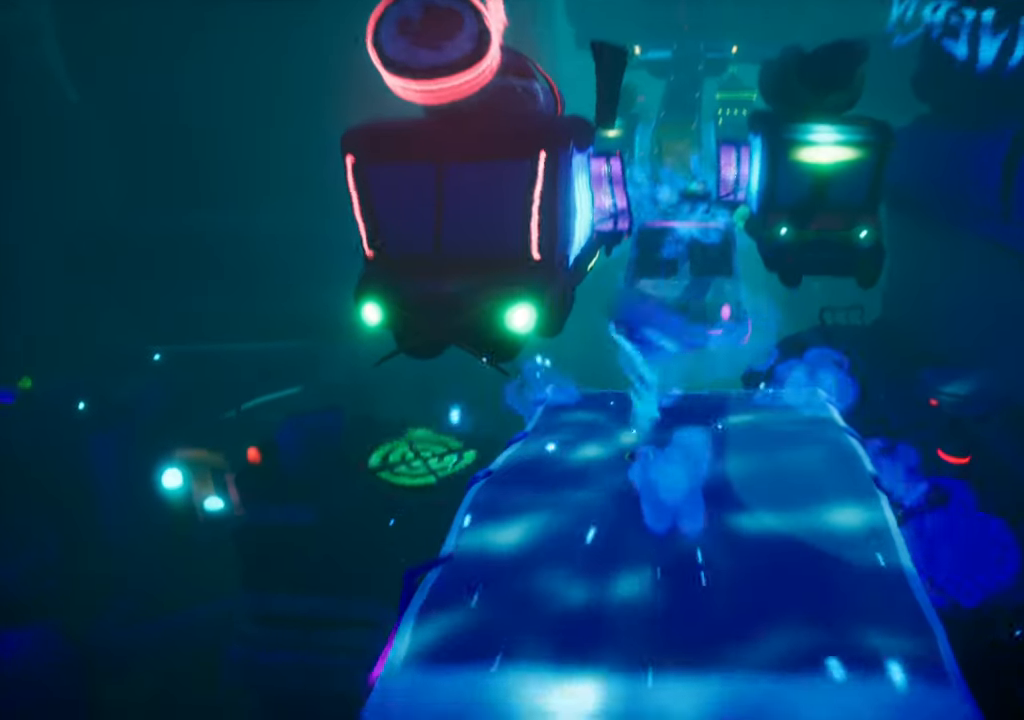
{"buttons": ["DPAD_UP"], "events": [[83, "DPAD_UP", "down"], [267, "DPAD_LEFT", "up"]]}
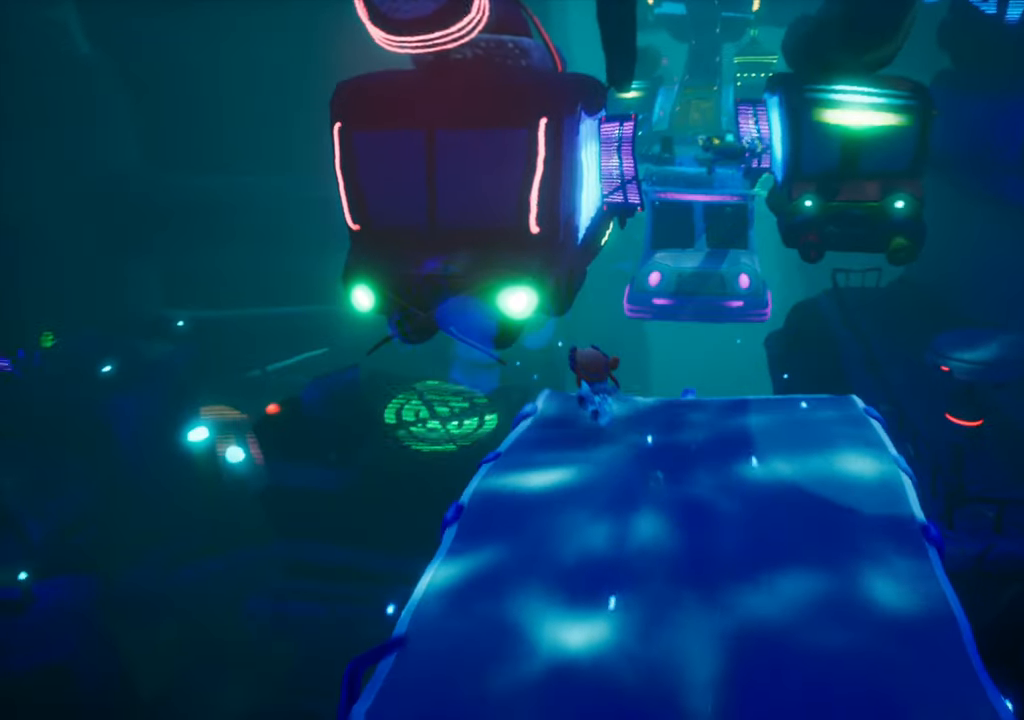
{"buttons": ["CROSS", "DPAD_UP"], "events": [[17, "DPAD_LEFT", "down"], [167, "DPAD_LEFT", "up"], [334, "CROSS", "down"]]}
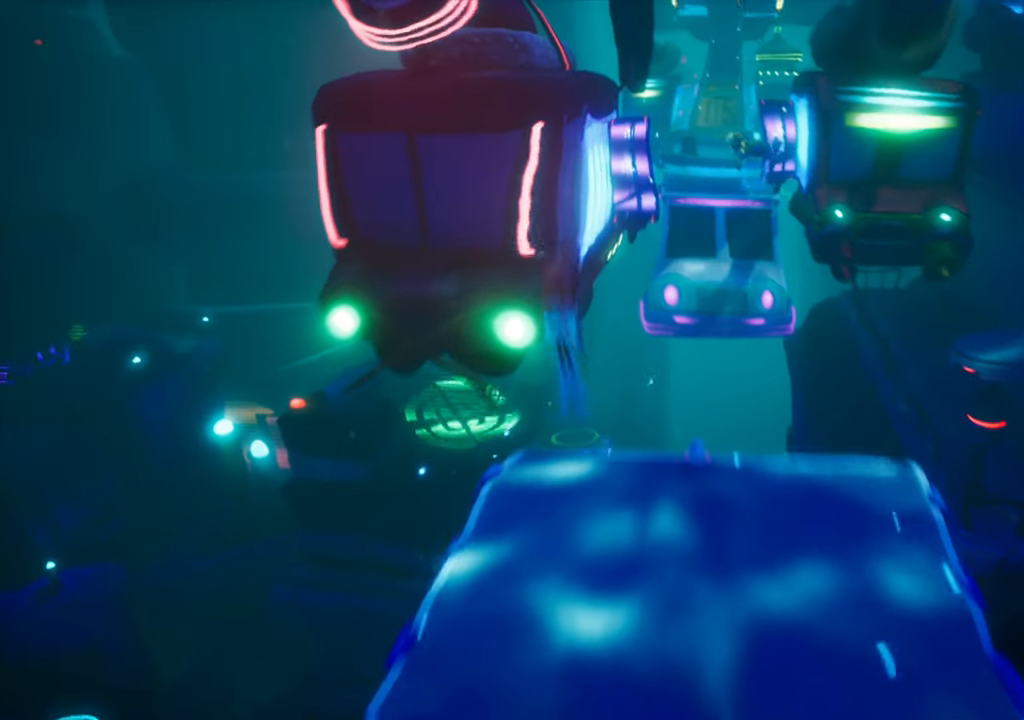
{"buttons": ["R2", "DPAD_UP", "DPAD_LEFT"], "events": [[334, "CROSS", "up"], [417, "DPAD_LEFT", "down"], [434, "R2", "down"]]}
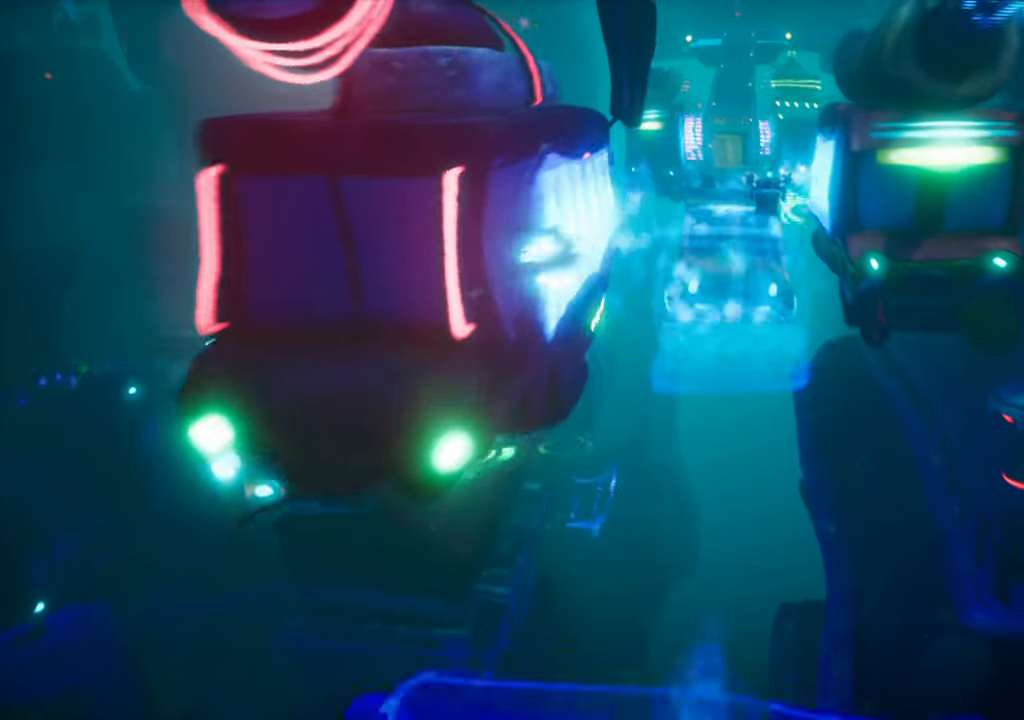
{"buttons": ["L1", "DPAD_UP"], "events": [[134, "R2", "up"], [301, "DPAD_LEFT", "up"], [484, "L1", "down"]]}
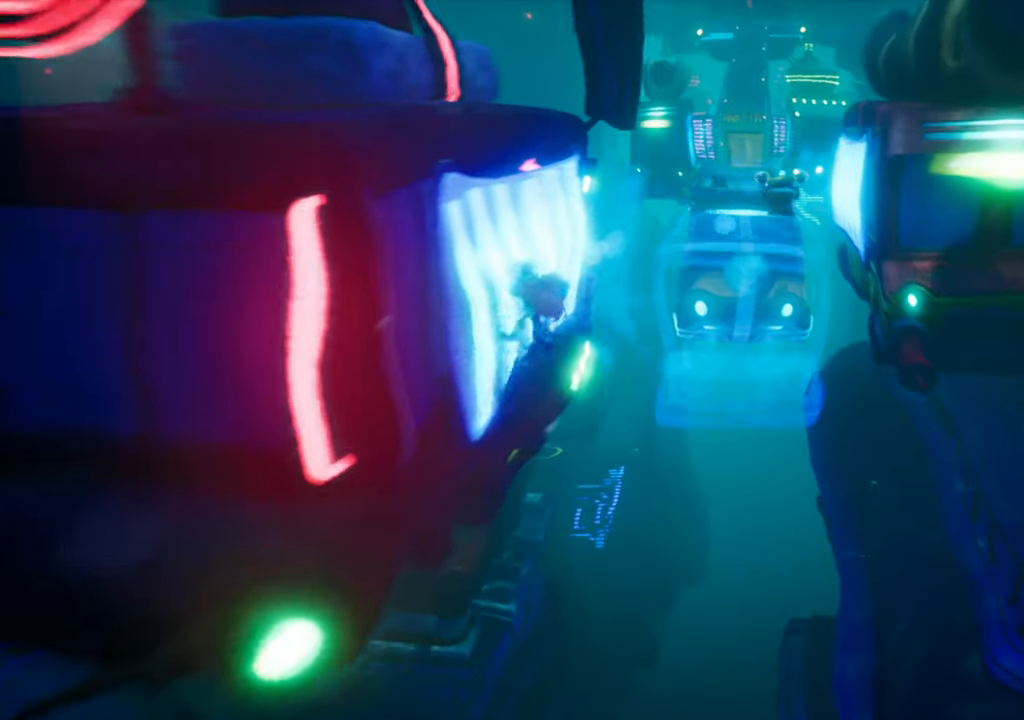
{"buttons": ["DPAD_UP"], "events": [[50, "L1", "up"]]}
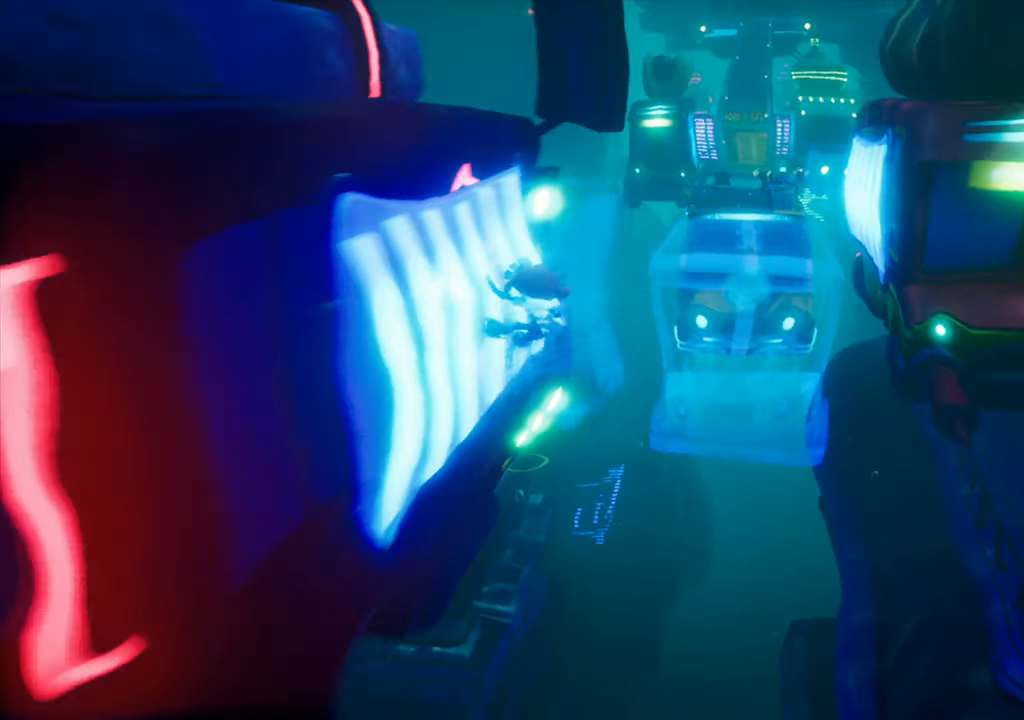
{"buttons": ["CROSS", "DPAD_UP", "DPAD_RIGHT"], "events": [[300, "DPAD_RIGHT", "down"], [317, "CROSS", "down"]]}